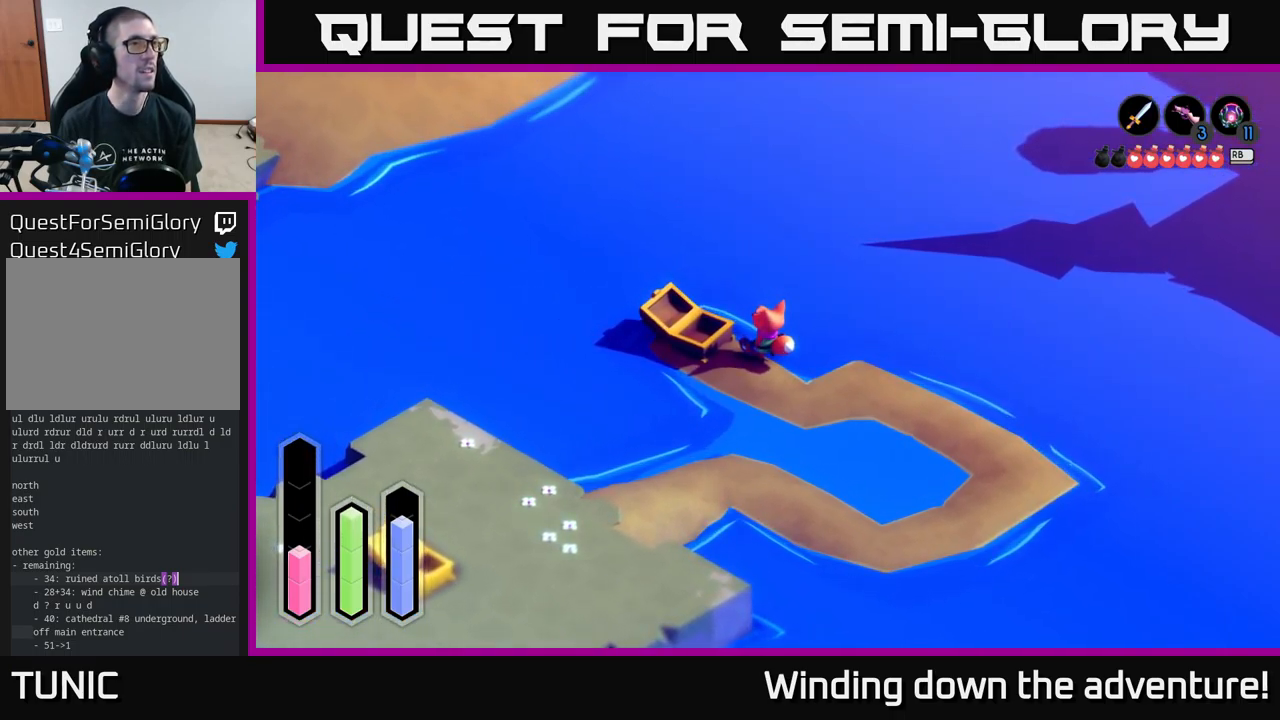
Gameplay with a controller (Xbox layout); each line is a JSON object with the inputs held at the frame after it. "events" lists button and stick changes between this image and that frame as [ms after this image, input, new state], when the widget could be followed in between.
{"buttons": [], "left_stick": "center", "right_stick": "center", "events": []}
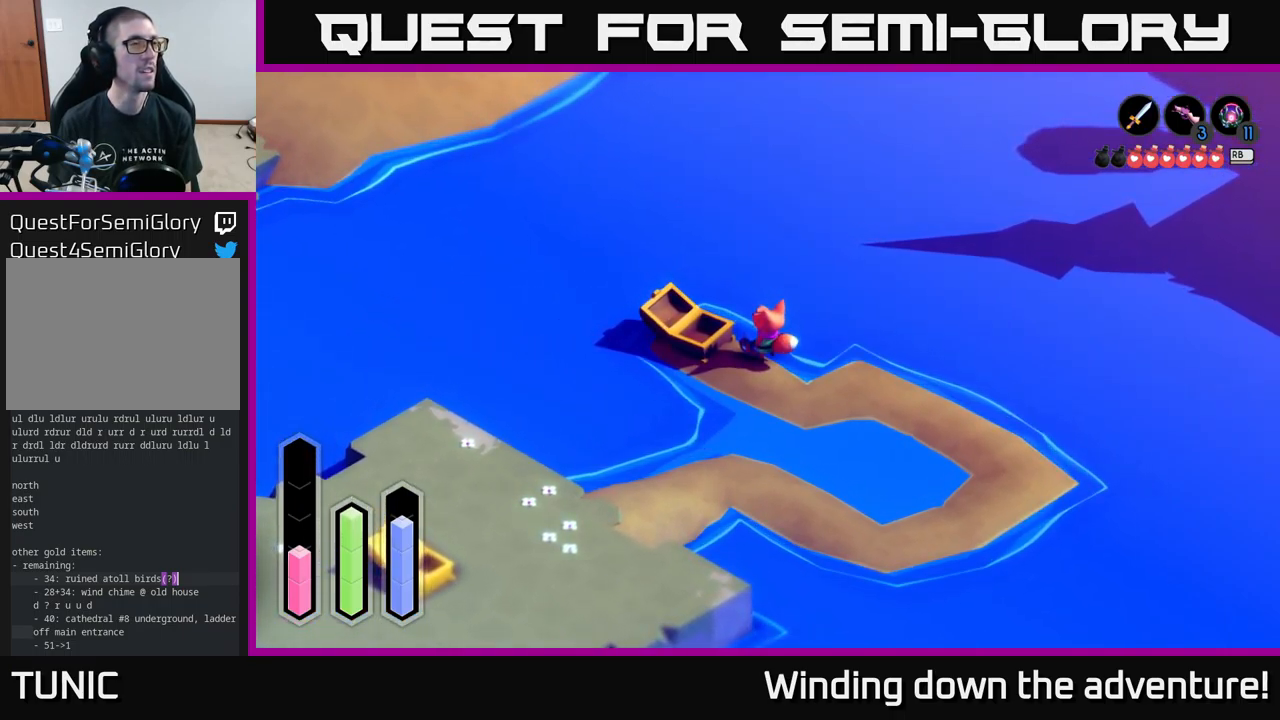
{"buttons": [], "left_stick": "center", "right_stick": "center", "events": []}
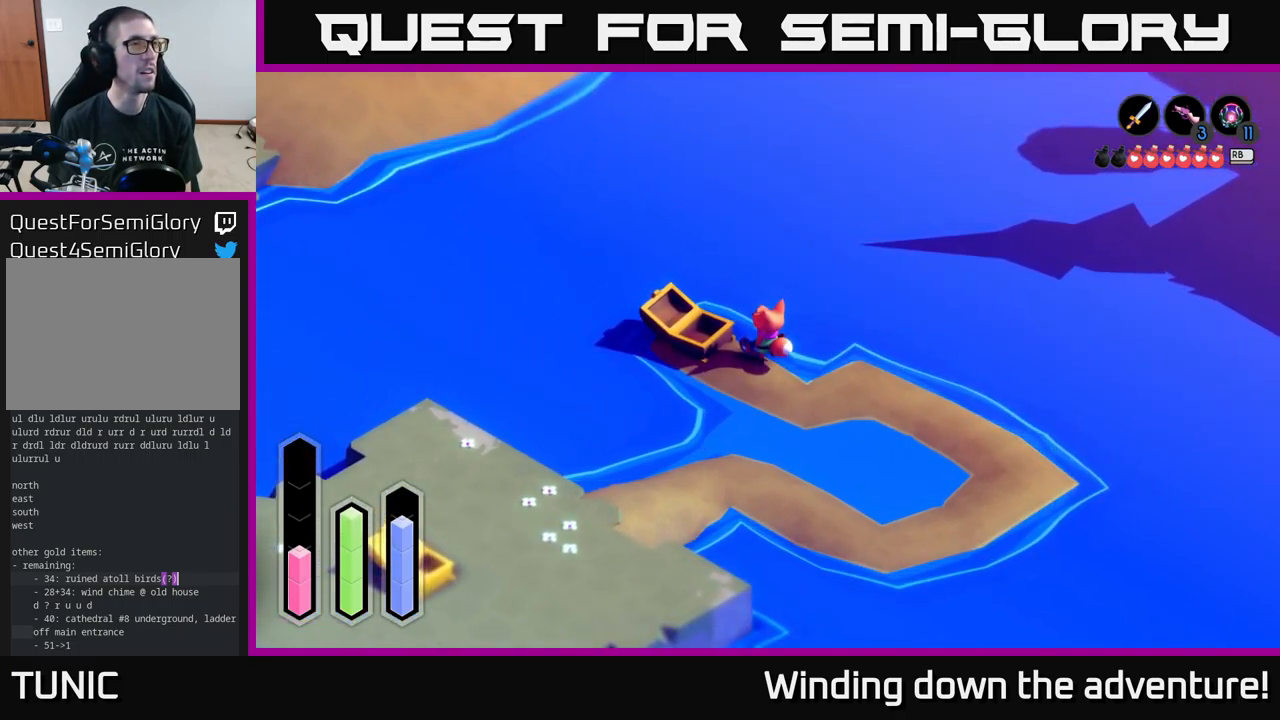
{"buttons": [], "left_stick": "center", "right_stick": "center", "events": []}
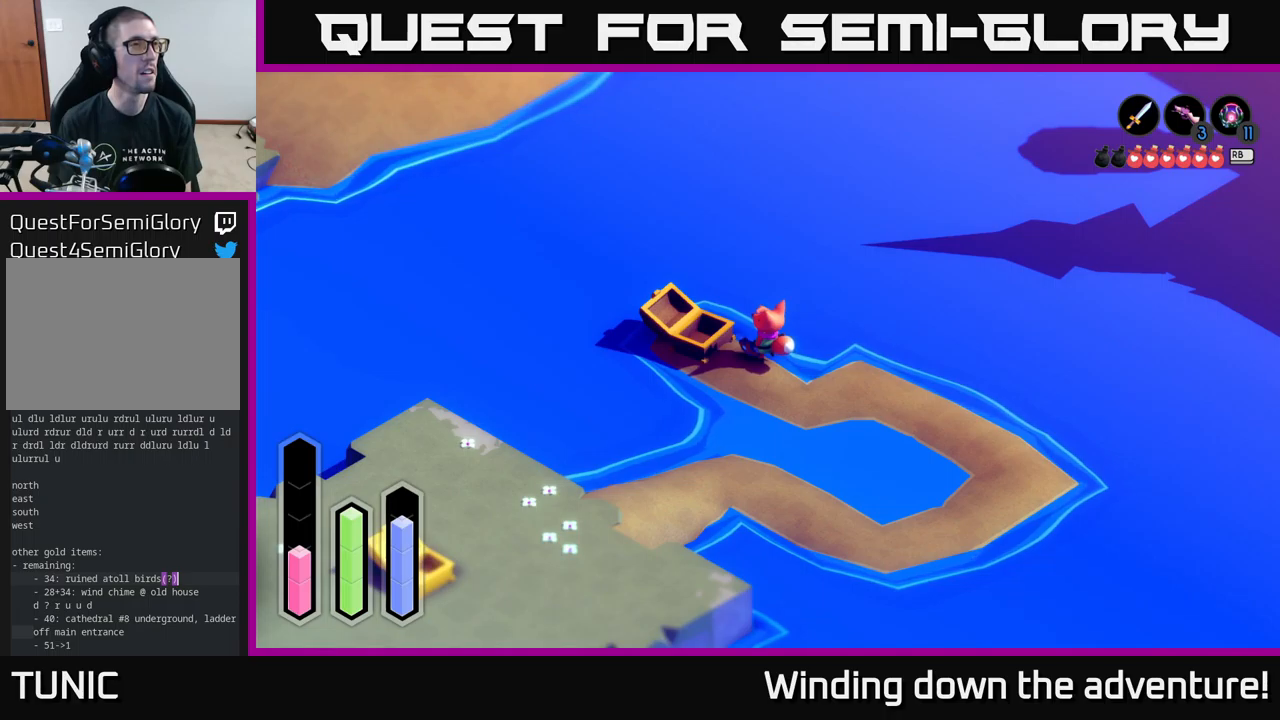
{"buttons": [], "left_stick": "center", "right_stick": "center", "events": []}
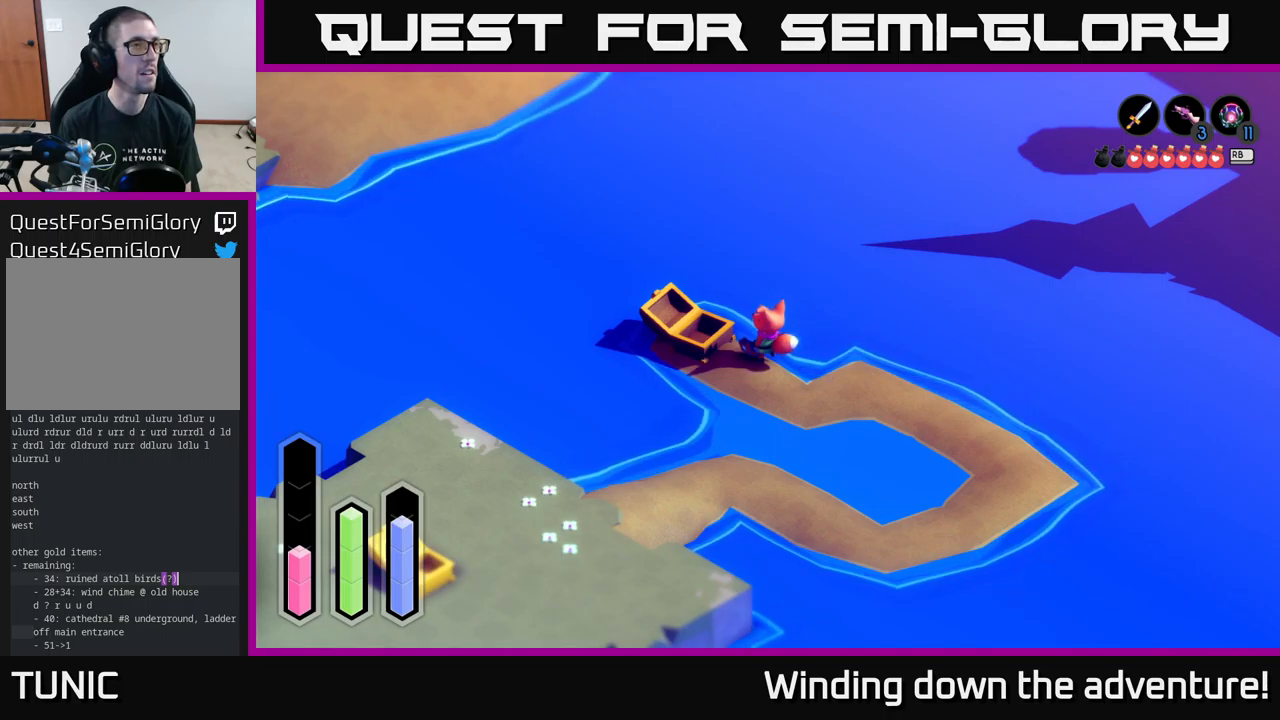
{"buttons": [], "left_stick": "center", "right_stick": "center", "events": []}
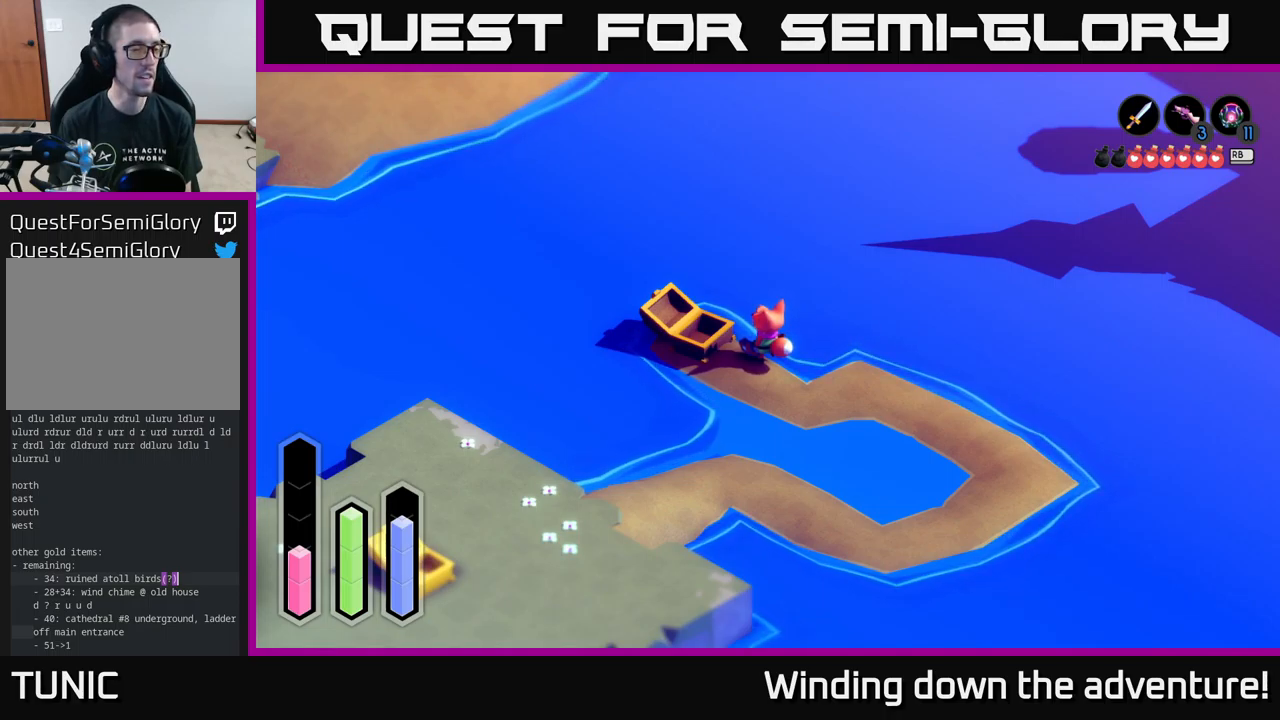
{"buttons": [], "left_stick": "center", "right_stick": "center", "events": []}
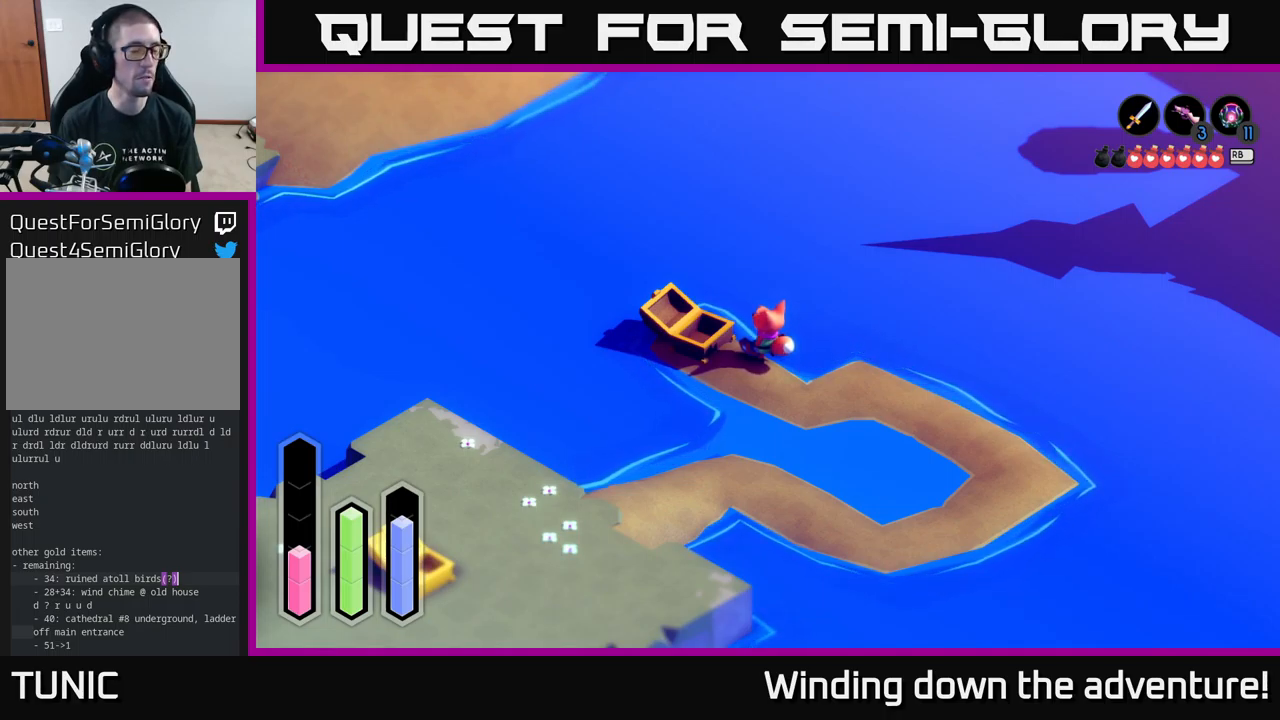
{"buttons": [], "left_stick": "center", "right_stick": "center", "events": []}
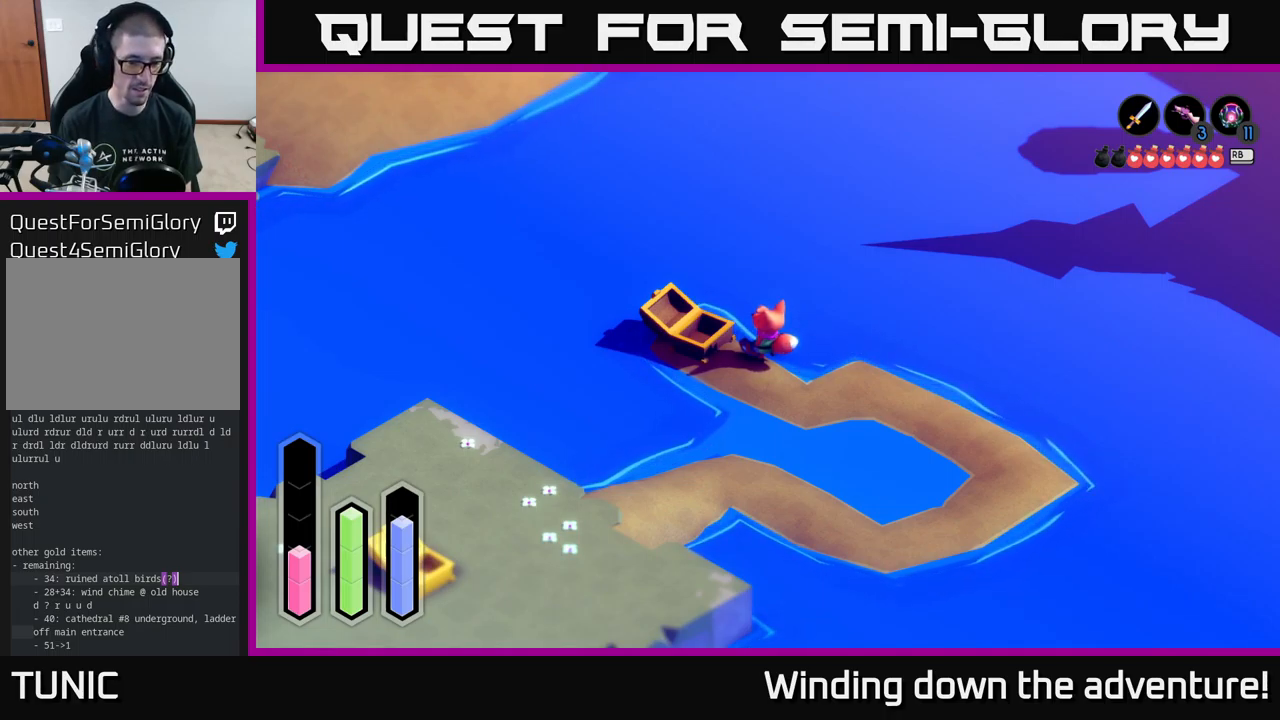
{"buttons": [], "left_stick": "center", "right_stick": "center", "events": []}
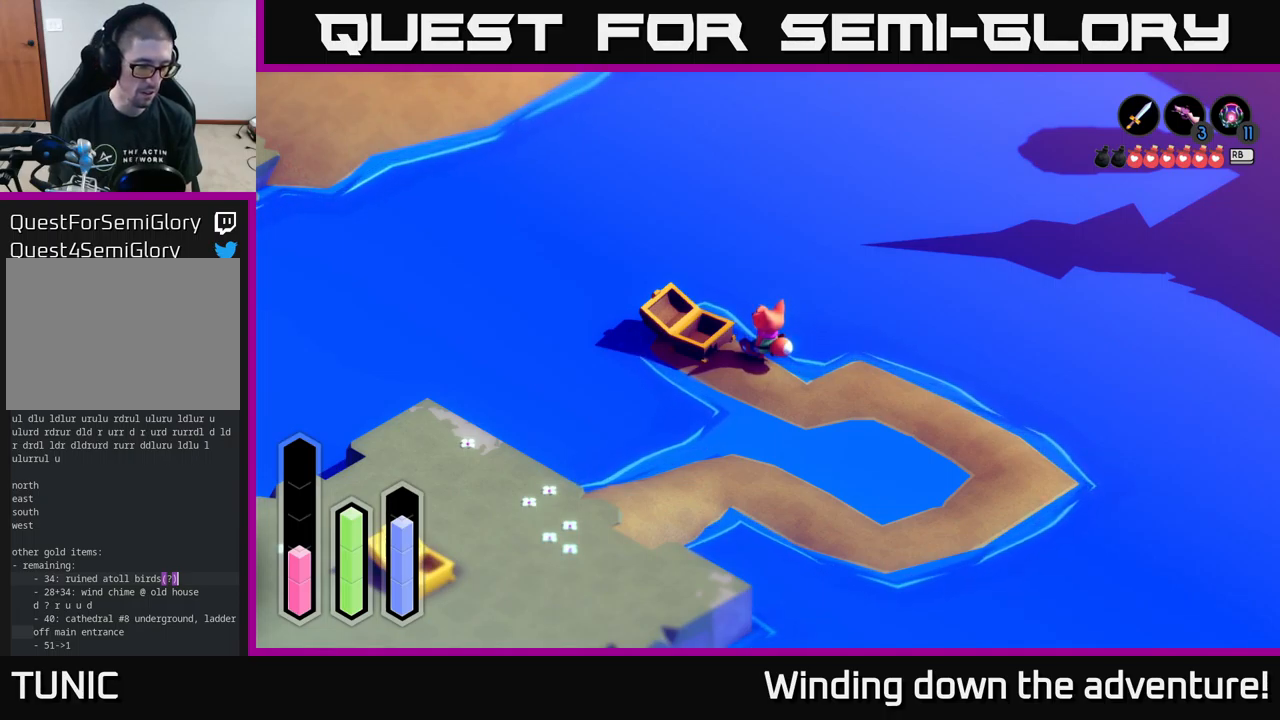
{"buttons": [], "left_stick": "center", "right_stick": "center", "events": [[67, "SELECT", "down"], [217, "SELECT", "up"]]}
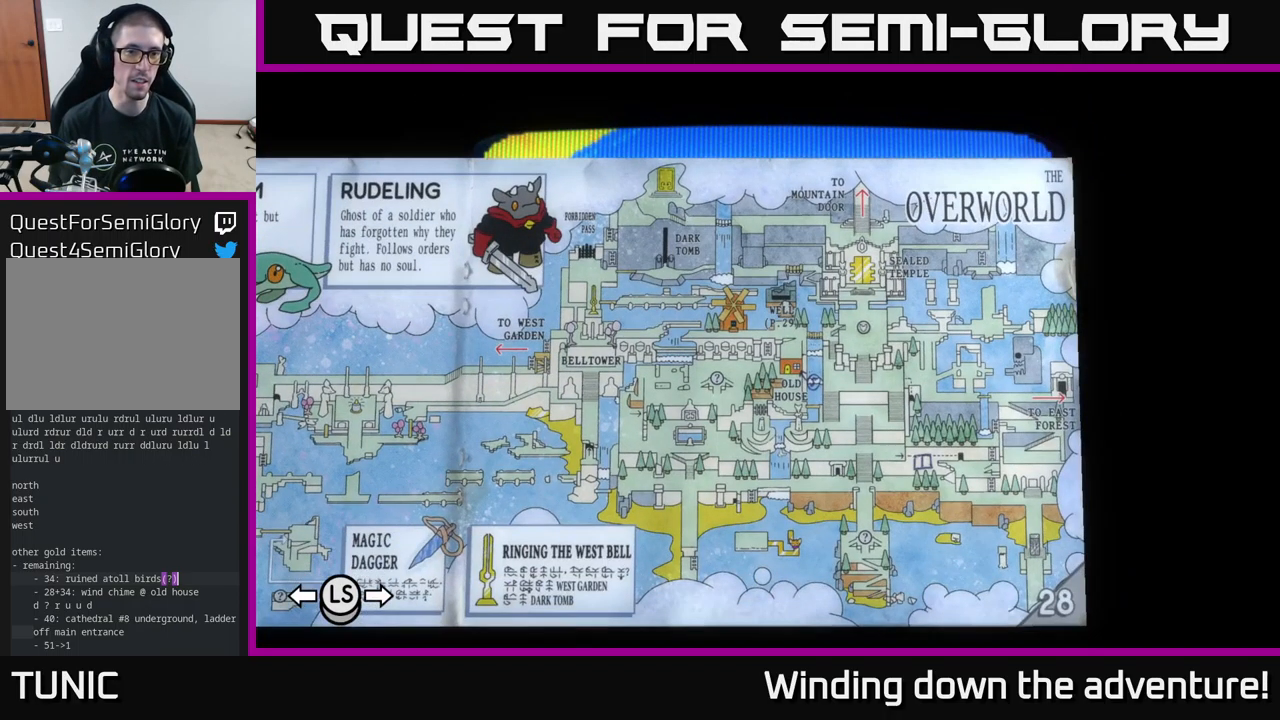
{"buttons": [], "left_stick": "center", "right_stick": "center", "events": []}
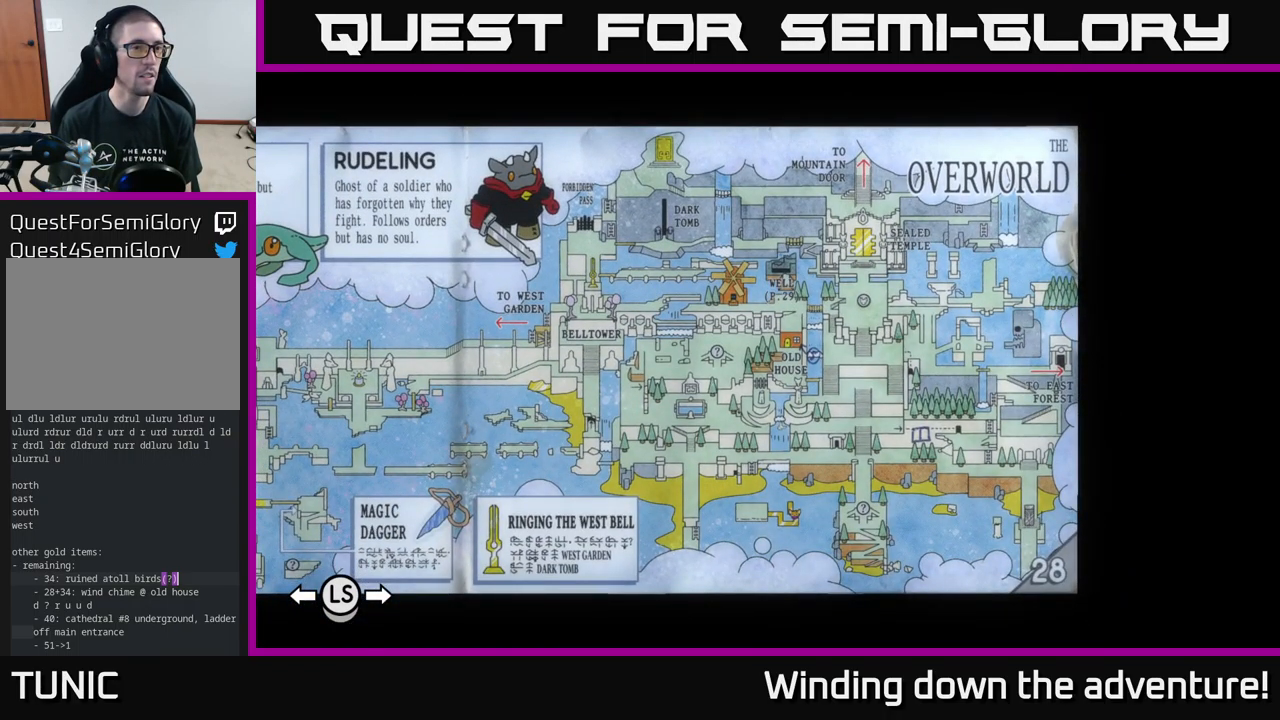
{"buttons": [], "left_stick": "center", "right_stick": "center", "events": []}
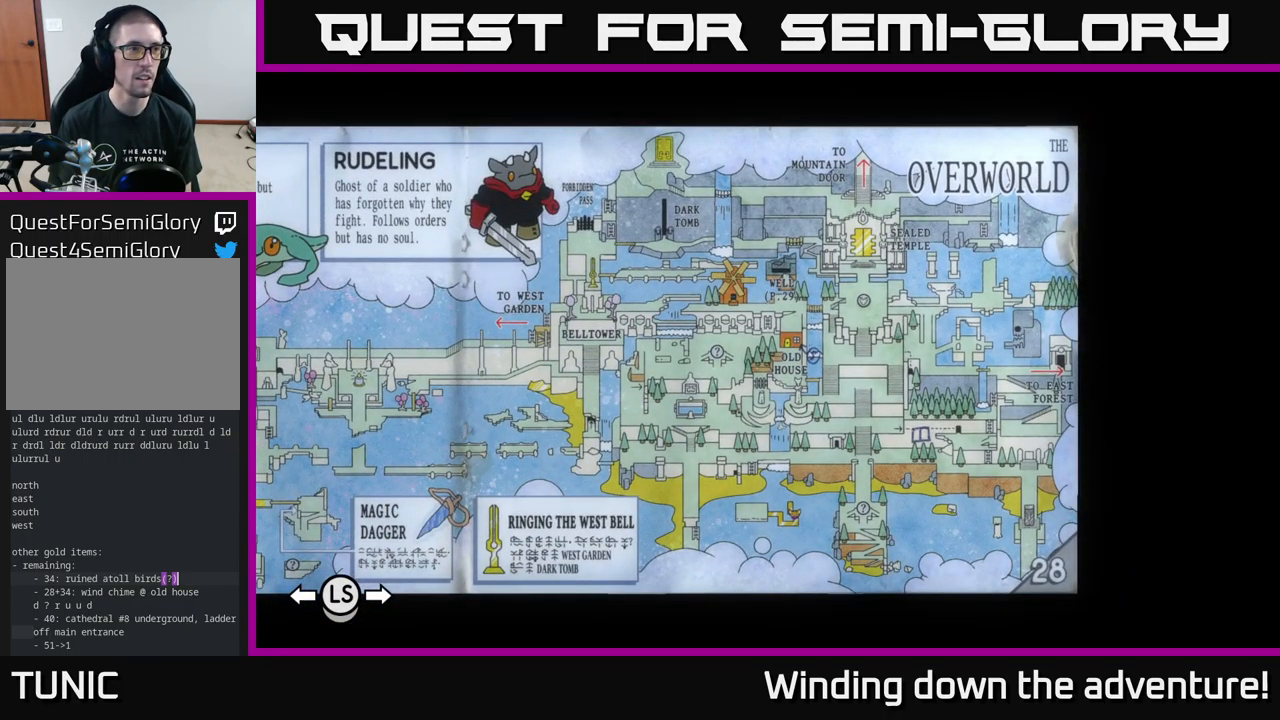
{"buttons": [], "left_stick": "center", "right_stick": "center", "events": []}
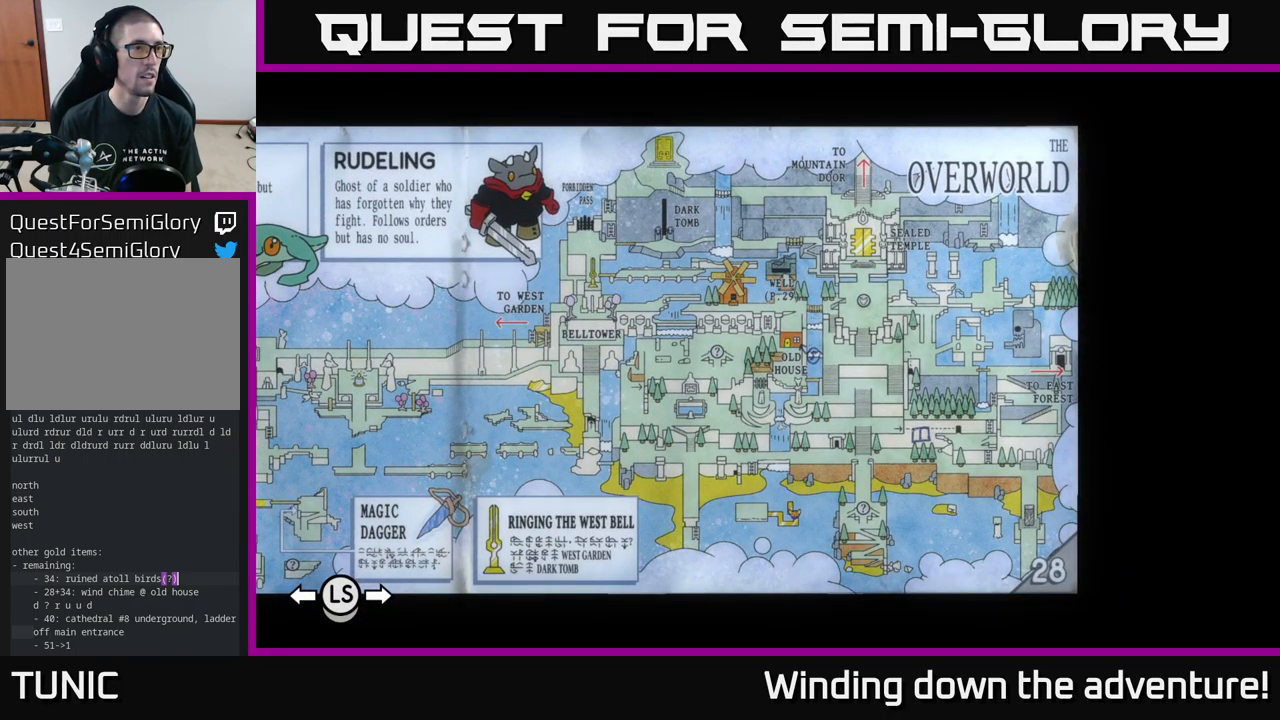
{"buttons": [], "left_stick": "center", "right_stick": "center", "events": []}
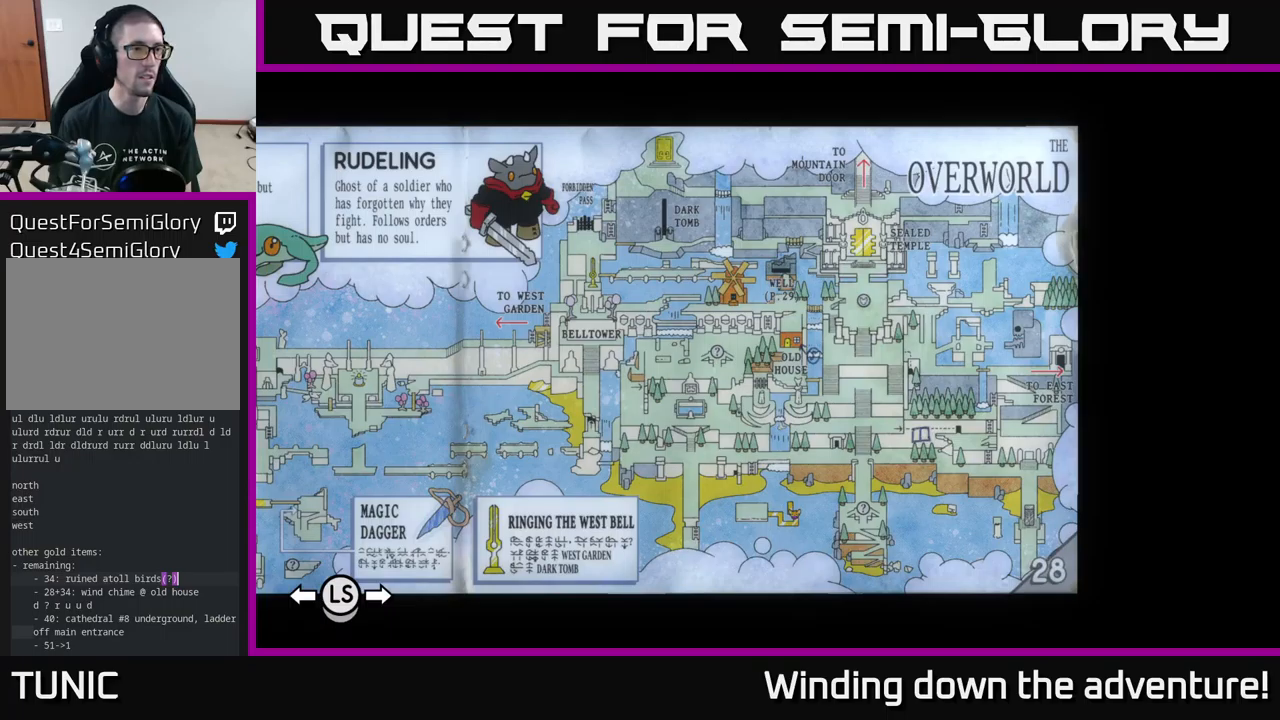
{"buttons": ["DPAD_RIGHT"], "left_stick": "center", "right_stick": "center", "events": [[233, "DPAD_RIGHT", "down"], [317, "DPAD_RIGHT", "up"], [433, "DPAD_RIGHT", "down"]]}
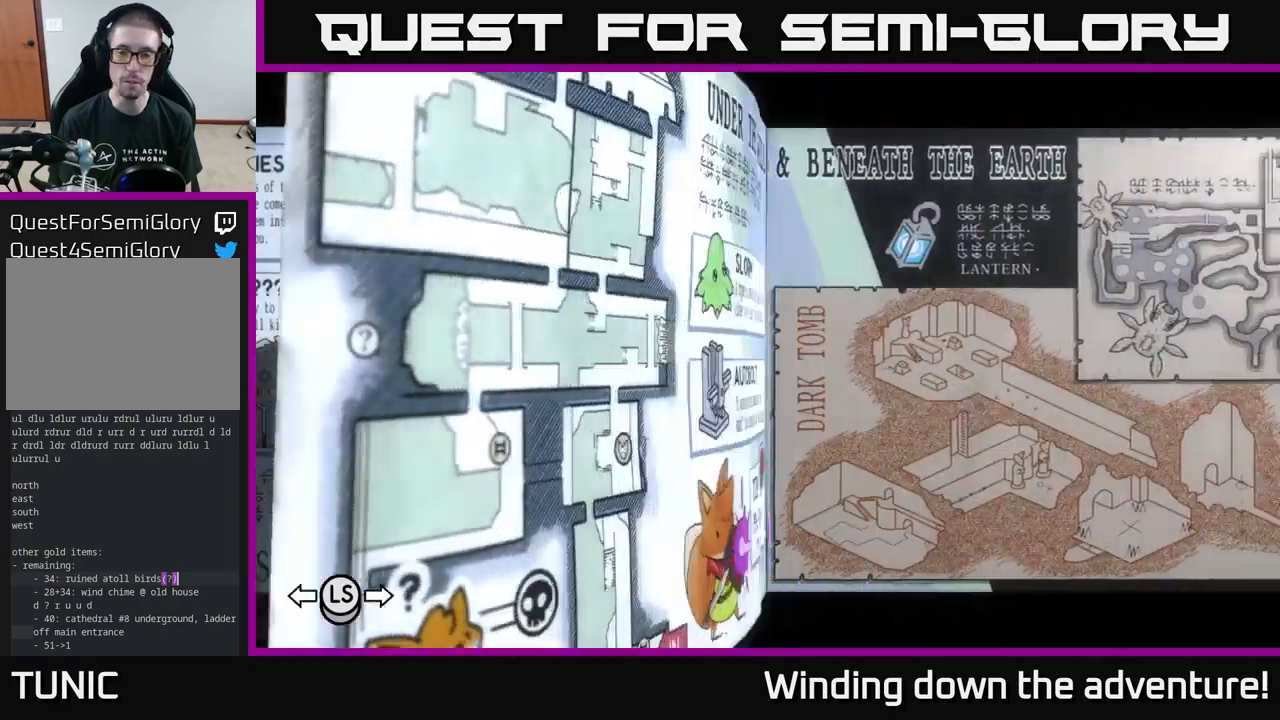
{"buttons": ["DPAD_RIGHT"], "left_stick": "center", "right_stick": "center", "events": [[33, "DPAD_RIGHT", "up"], [183, "DPAD_RIGHT", "down"]]}
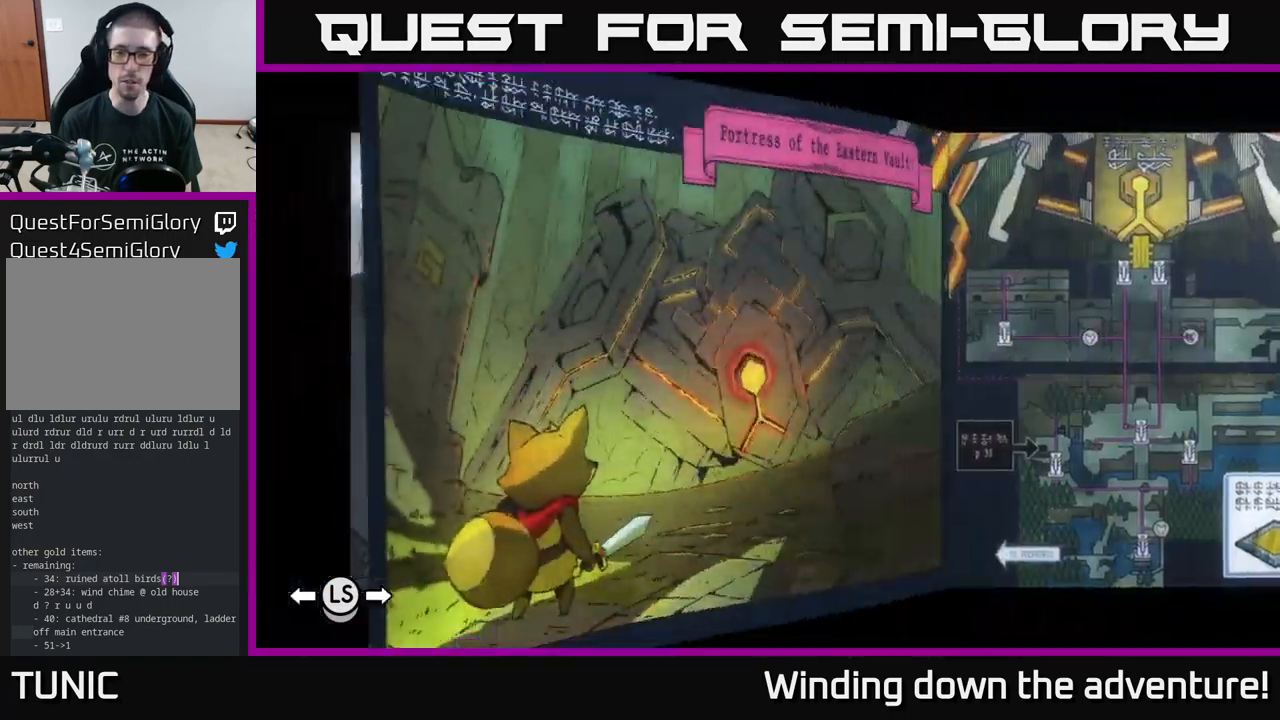
{"buttons": ["DPAD_RIGHT"], "left_stick": "center", "right_stick": "center", "events": []}
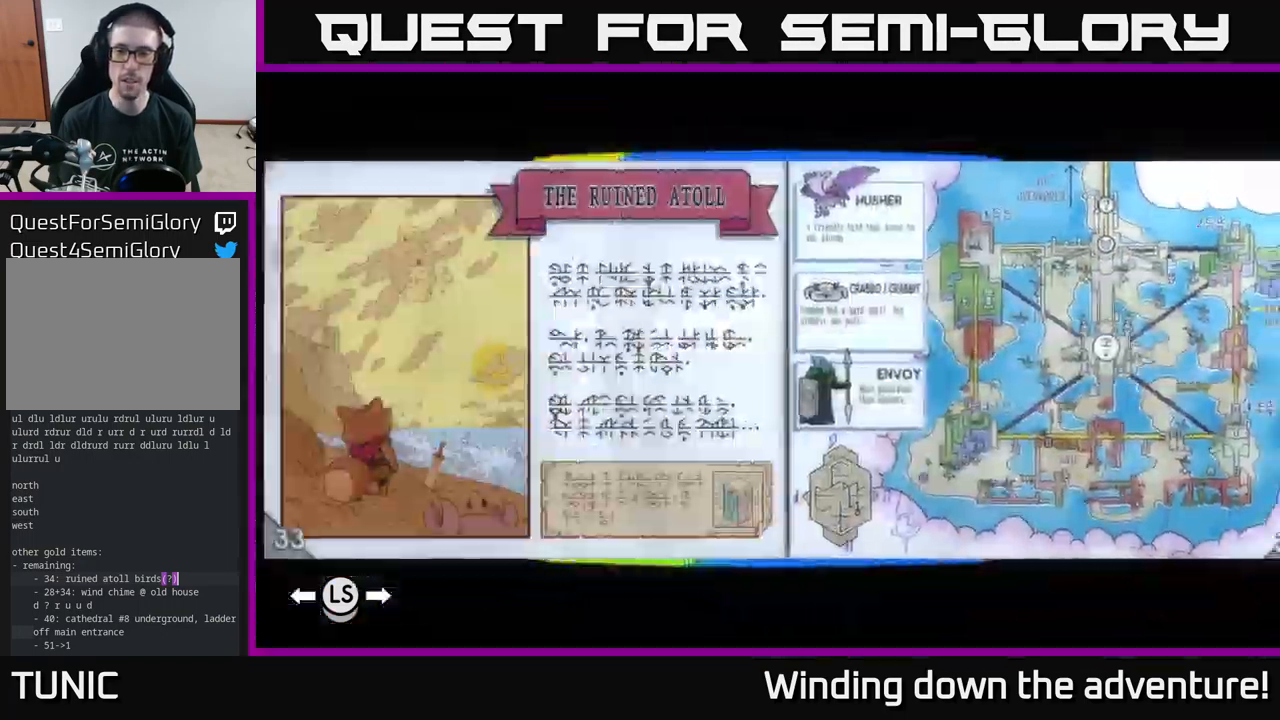
{"buttons": ["DPAD_RIGHT"], "left_stick": "center", "right_stick": "center", "events": []}
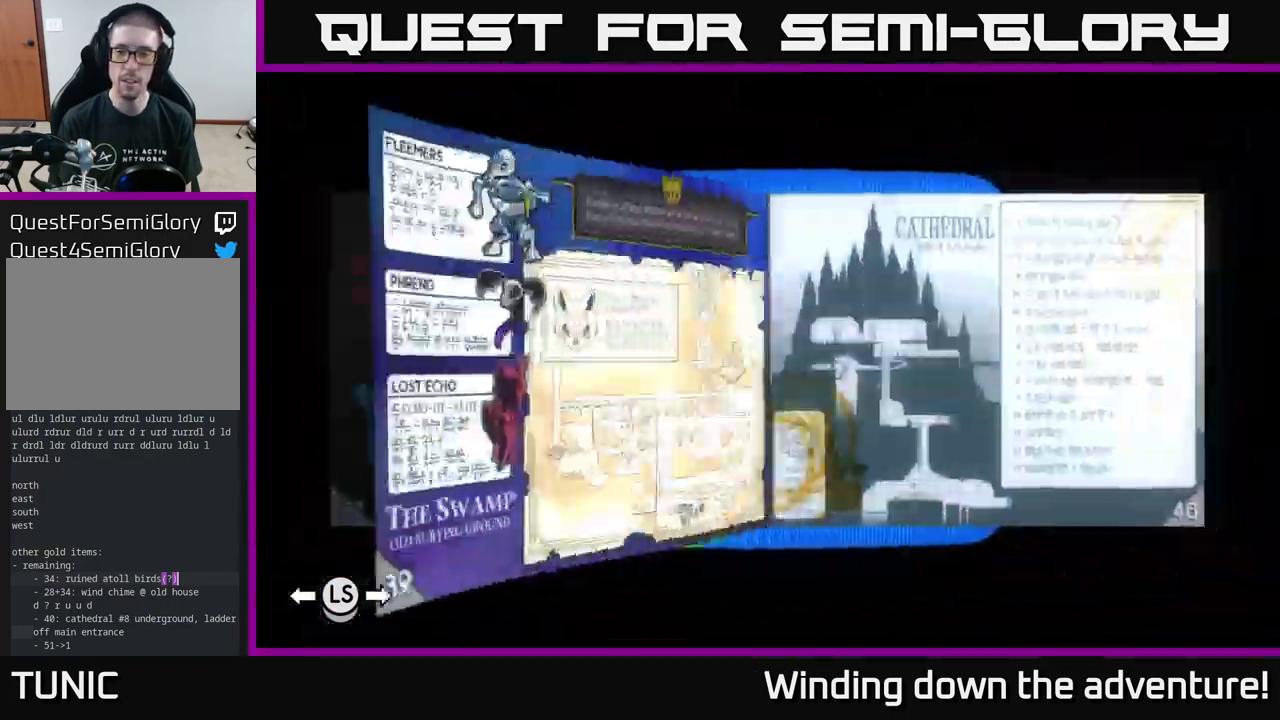
{"buttons": ["DPAD_RIGHT"], "left_stick": "center", "right_stick": "center", "events": []}
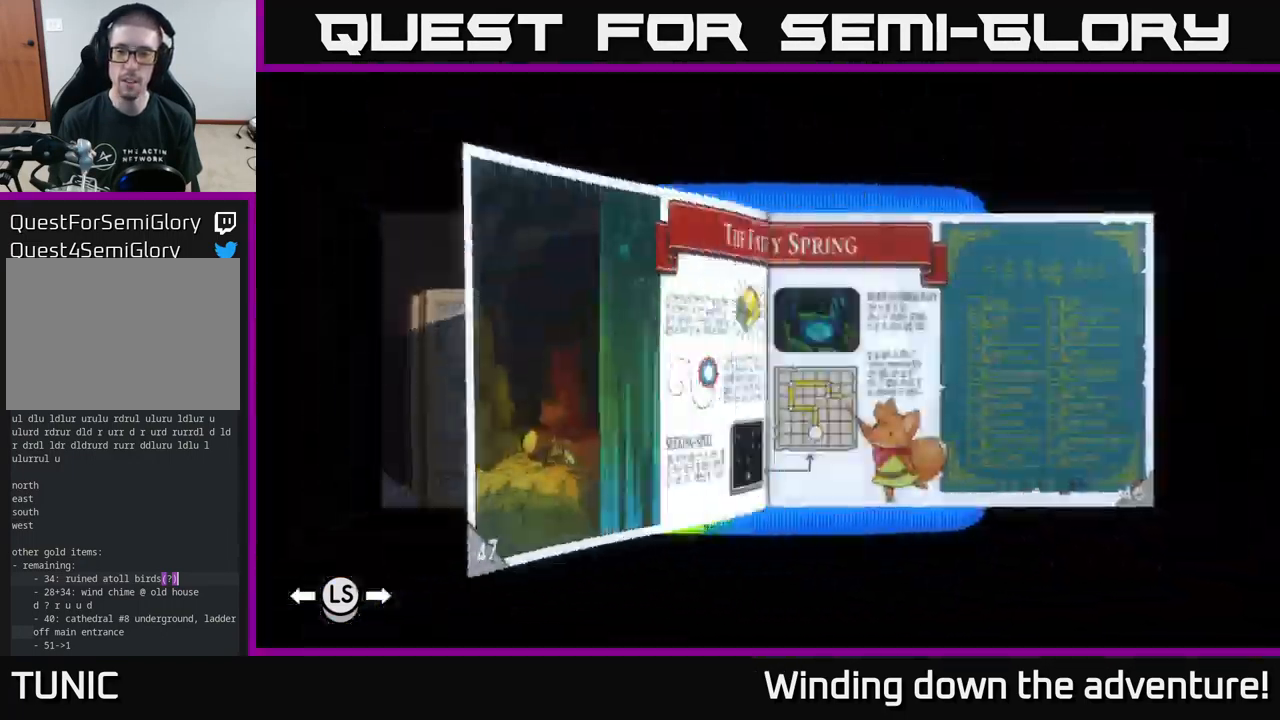
{"buttons": ["DPAD_RIGHT"], "left_stick": "center", "right_stick": "center", "events": []}
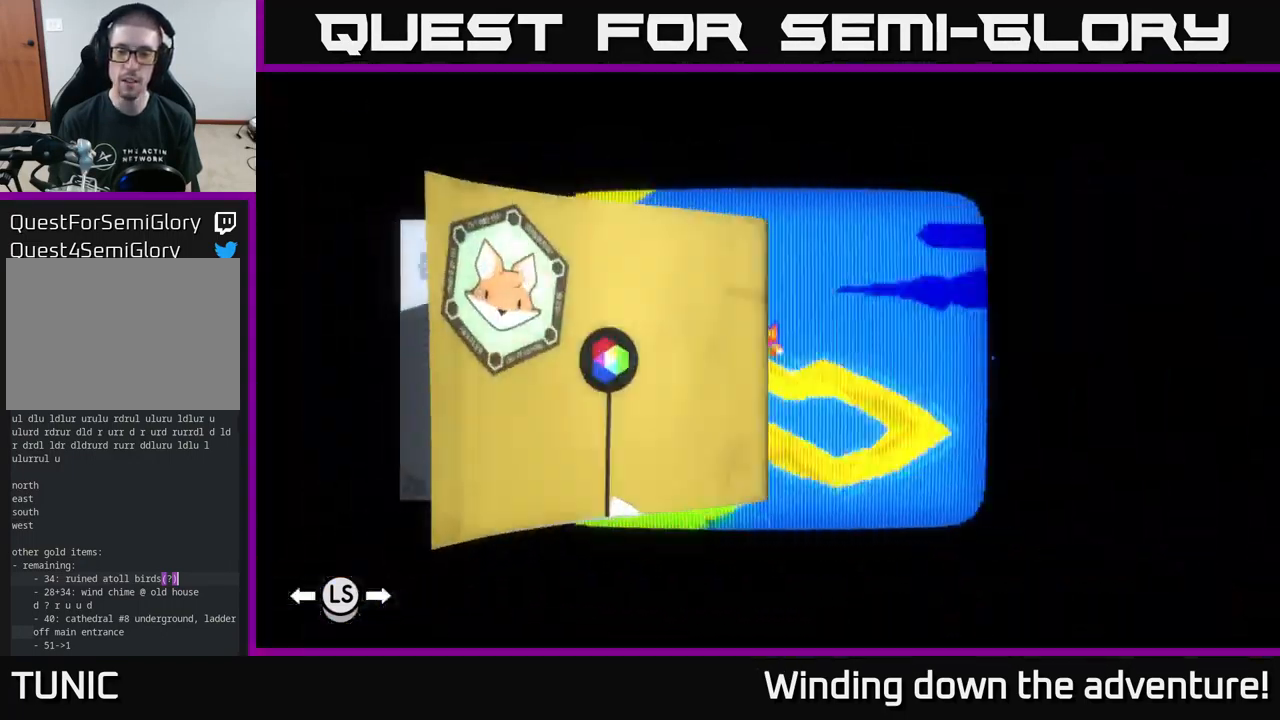
{"buttons": ["DPAD_LEFT"], "left_stick": "center", "right_stick": "center", "events": [[283, "DPAD_RIGHT", "up"], [433, "DPAD_LEFT", "down"]]}
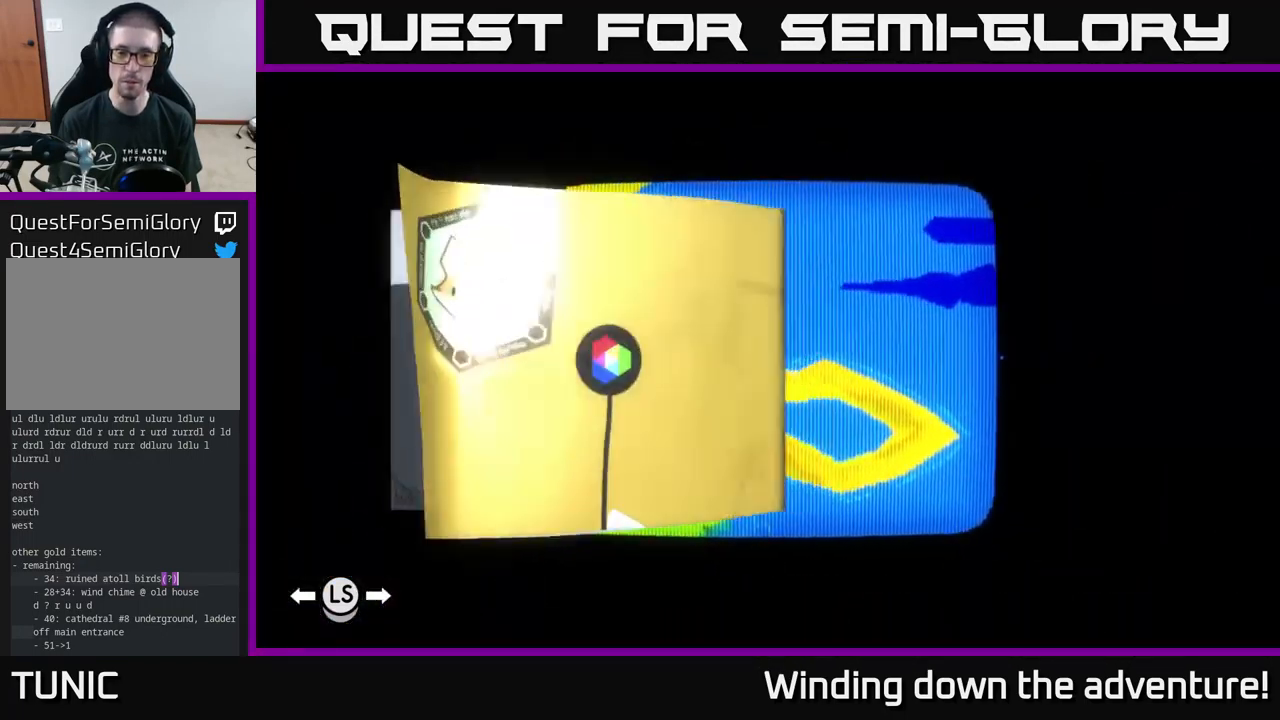
{"buttons": [], "left_stick": "center", "right_stick": "center", "events": [[33, "DPAD_LEFT", "up"], [133, "DPAD_LEFT", "down"], [233, "DPAD_LEFT", "up"], [317, "DPAD_LEFT", "down"], [450, "DPAD_LEFT", "up"]]}
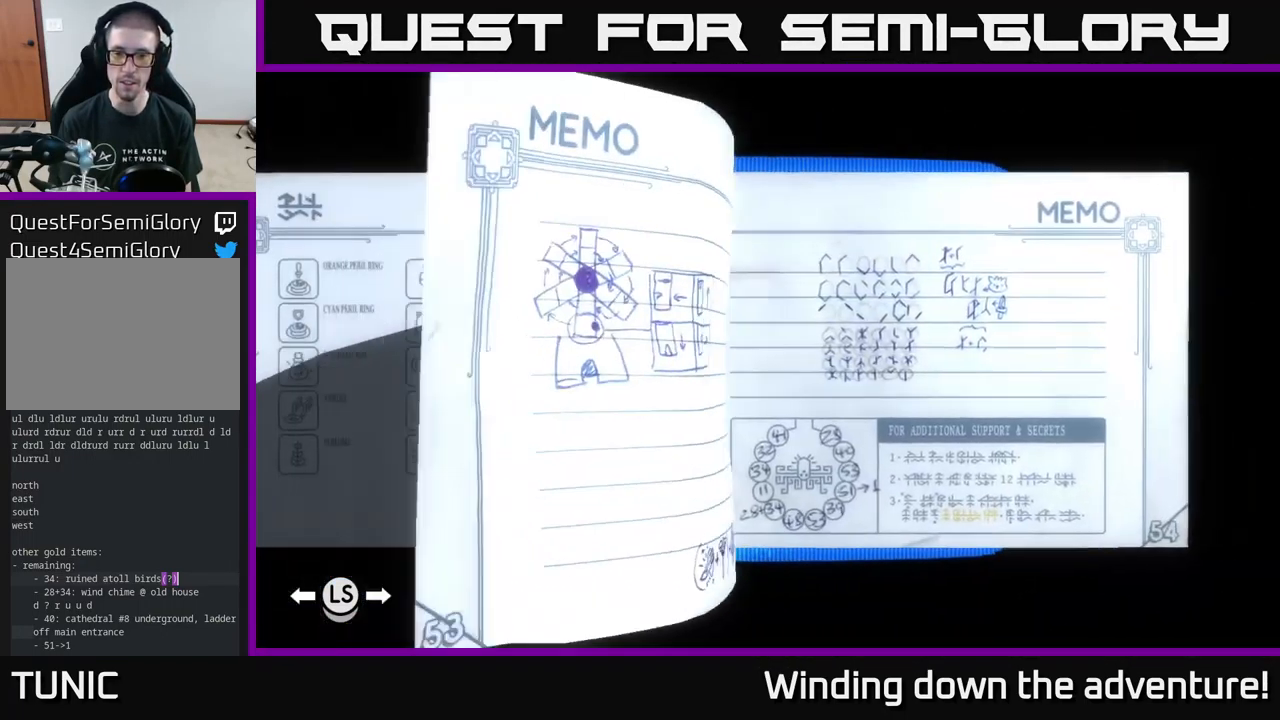
{"buttons": [], "left_stick": "center", "right_stick": "center", "events": [[17, "DPAD_LEFT", "down"], [133, "DPAD_LEFT", "up"], [317, "DPAD_RIGHT", "down"], [500, "DPAD_RIGHT", "up"]]}
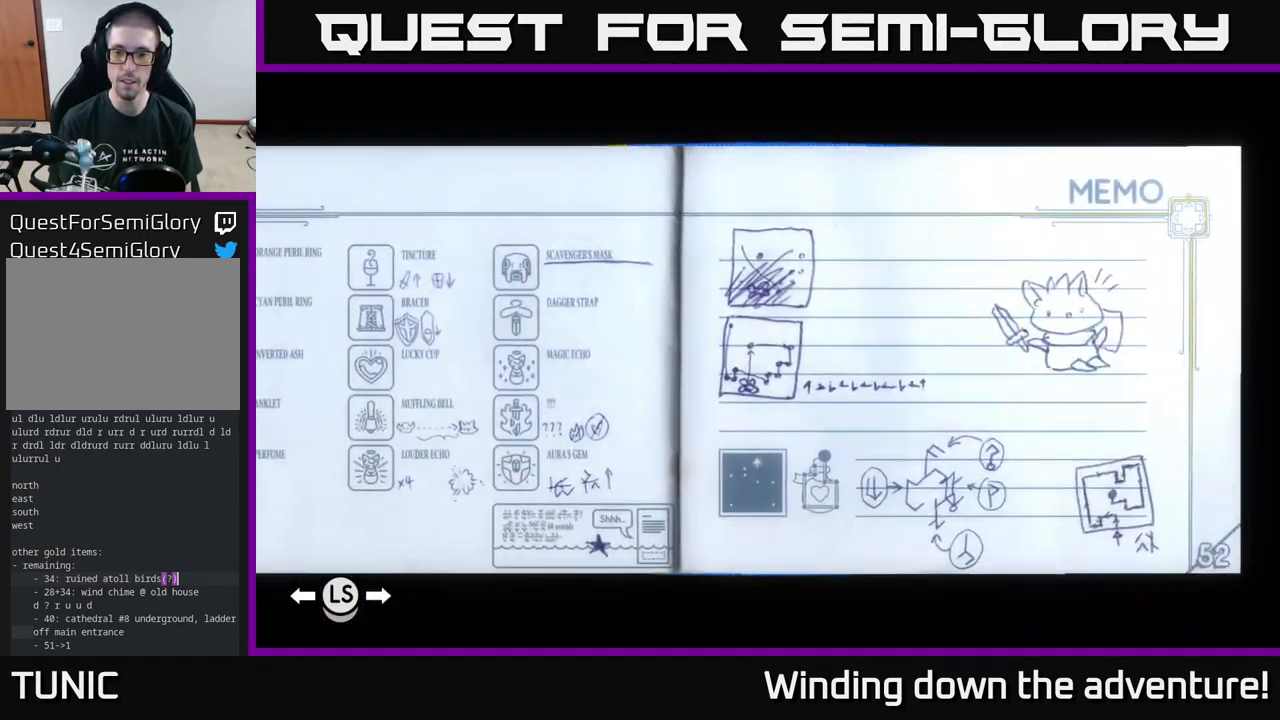
{"buttons": [], "left_stick": "center", "right_stick": "center", "events": [[167, "DPAD_RIGHT", "down"], [300, "DPAD_RIGHT", "up"]]}
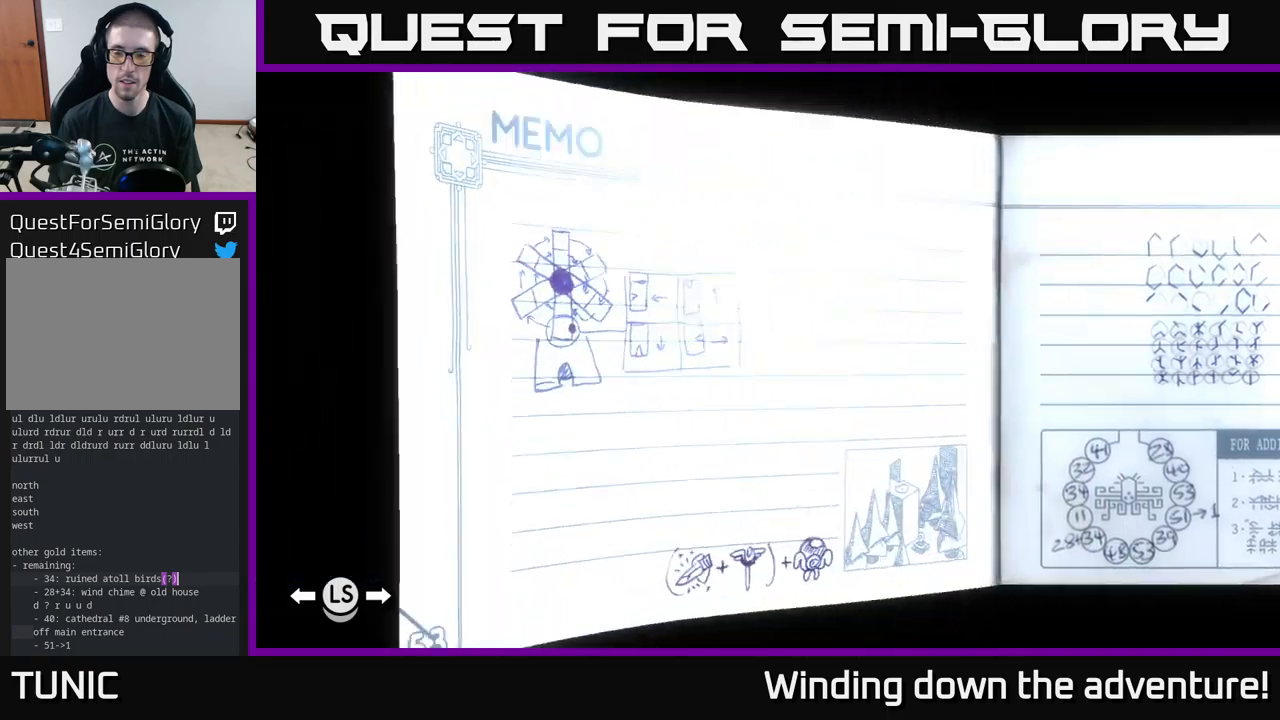
{"buttons": [], "left_stick": "center", "right_stick": "center", "events": []}
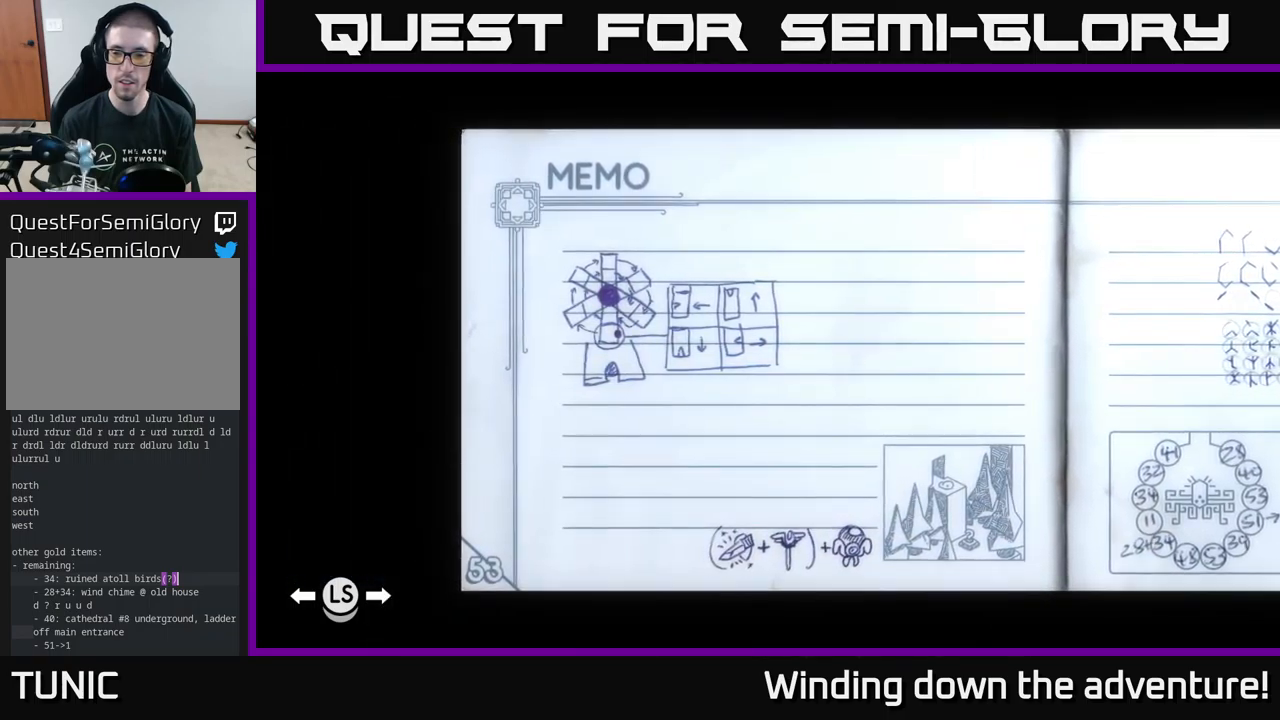
{"buttons": [], "left_stick": "center", "right_stick": "center", "events": [[100, "DPAD_RIGHT", "down"], [200, "DPAD_RIGHT", "up"]]}